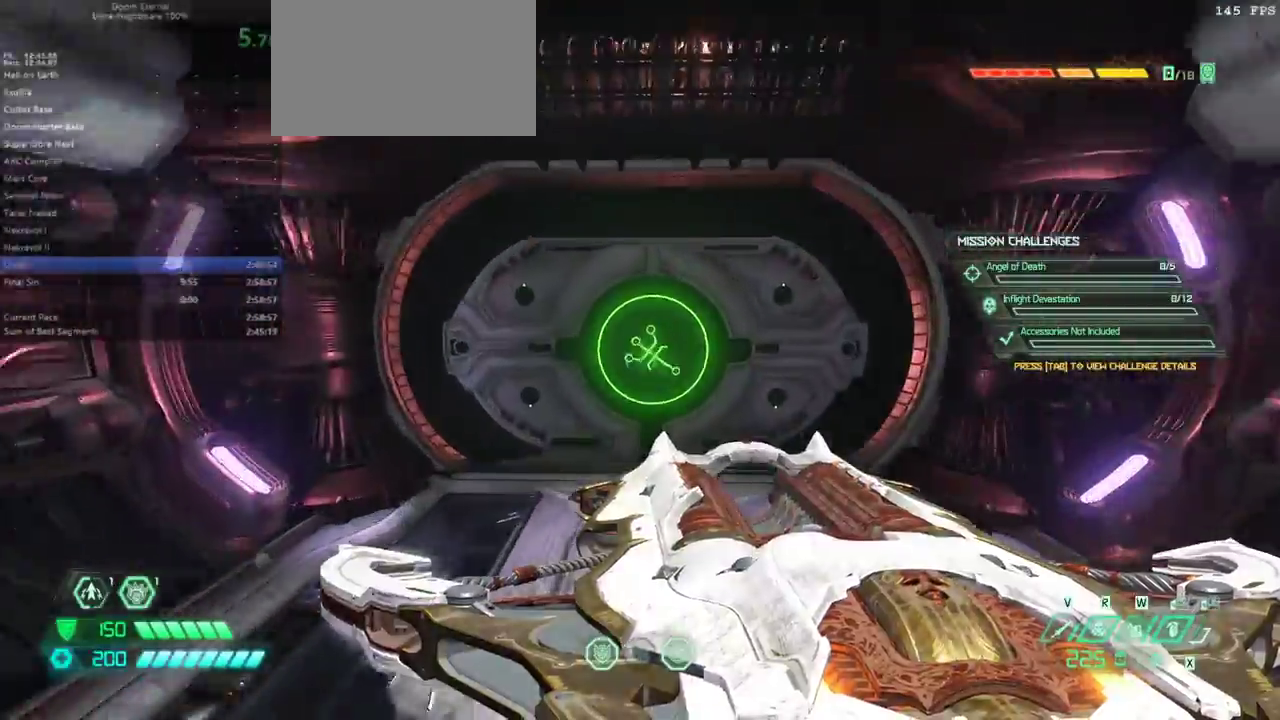
Gameplay with keyboard and mouse; each line is a JSON object with the keys and mouse buttons held at the frame after it. "events" lists presses ("down") and releases ("up") of "1", "2", "3", "4", "5", "6", "a", "alt", "c", "caps_lock", "ctrl", "d", "e", "f", "g", "q", "r", "s", "shift", "space", "t", "tab", "v", "w", "x", "z" and "mouse_wheel" between this image and that frame as [ms after this image, input, new state], when the widget could be followed in between. "mouse_wheel" = the "wheel" button of the "mouse" list. No other keys are recorded. "wheel" means that the mouse wheel is clicked or scrolled. Not read: mouse_move.
{"keys": ["e"], "mouse": [], "events": []}
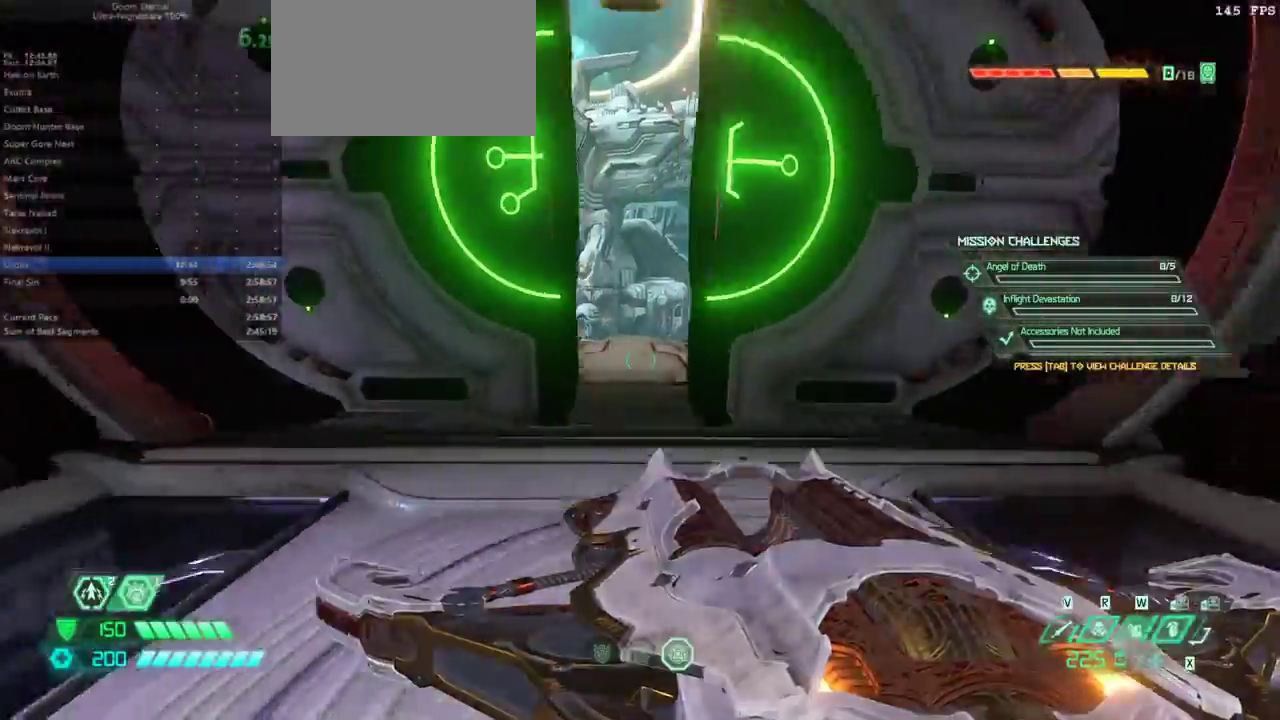
{"keys": ["e"], "mouse": [], "events": [[133, "shift", "down"], [233, "shift", "up"]]}
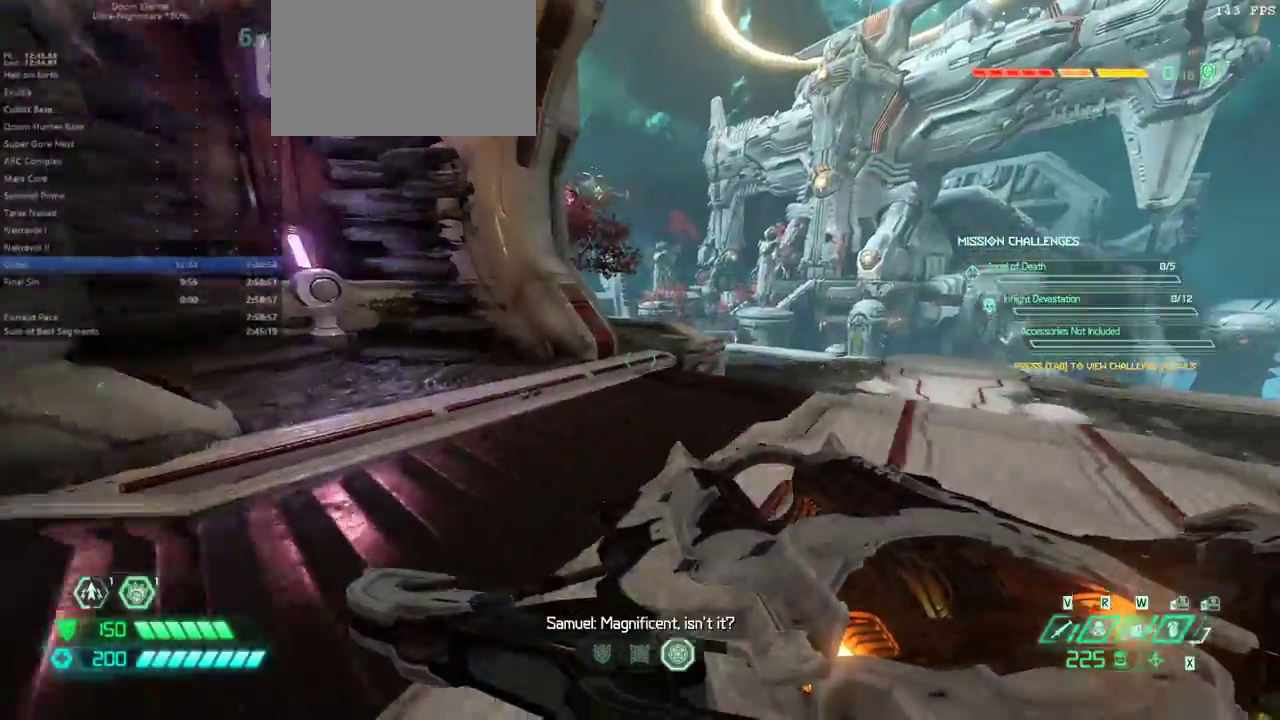
{"keys": ["e"], "mouse": [], "events": [[233, "shift", "down"], [333, "shift", "up"]]}
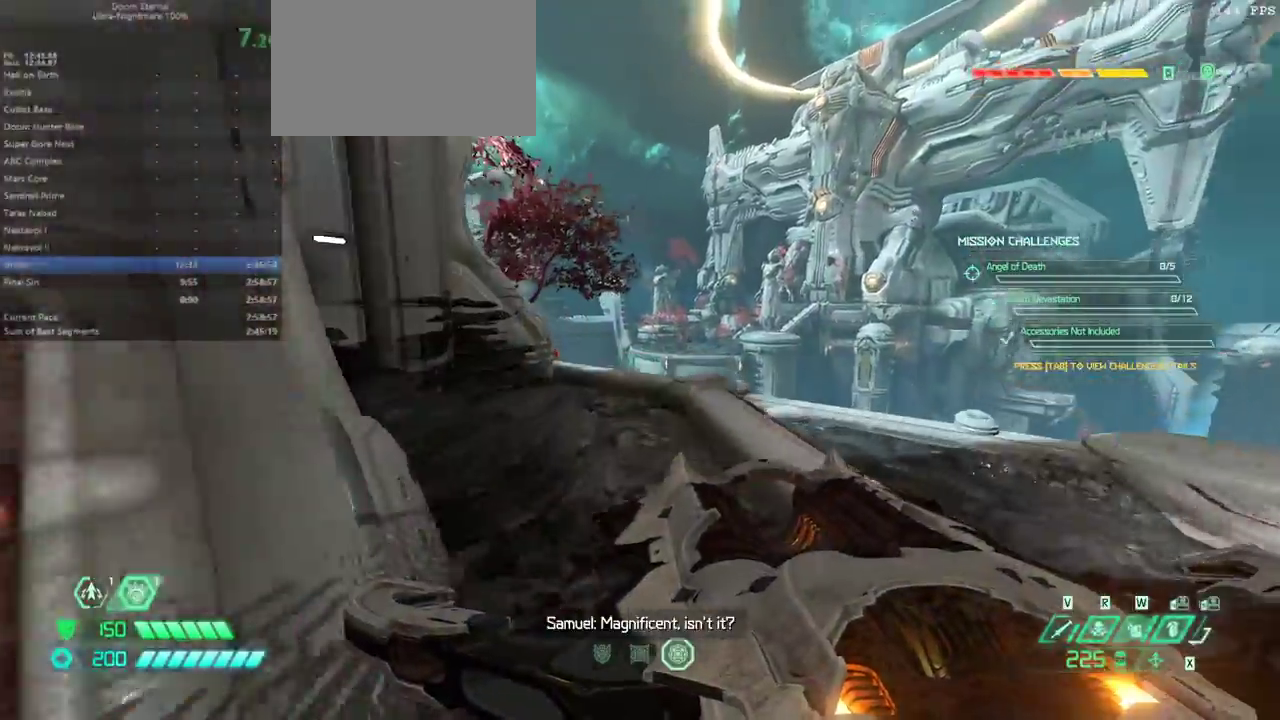
{"keys": ["e", "shift"], "mouse": [], "events": [[500, "shift", "down"]]}
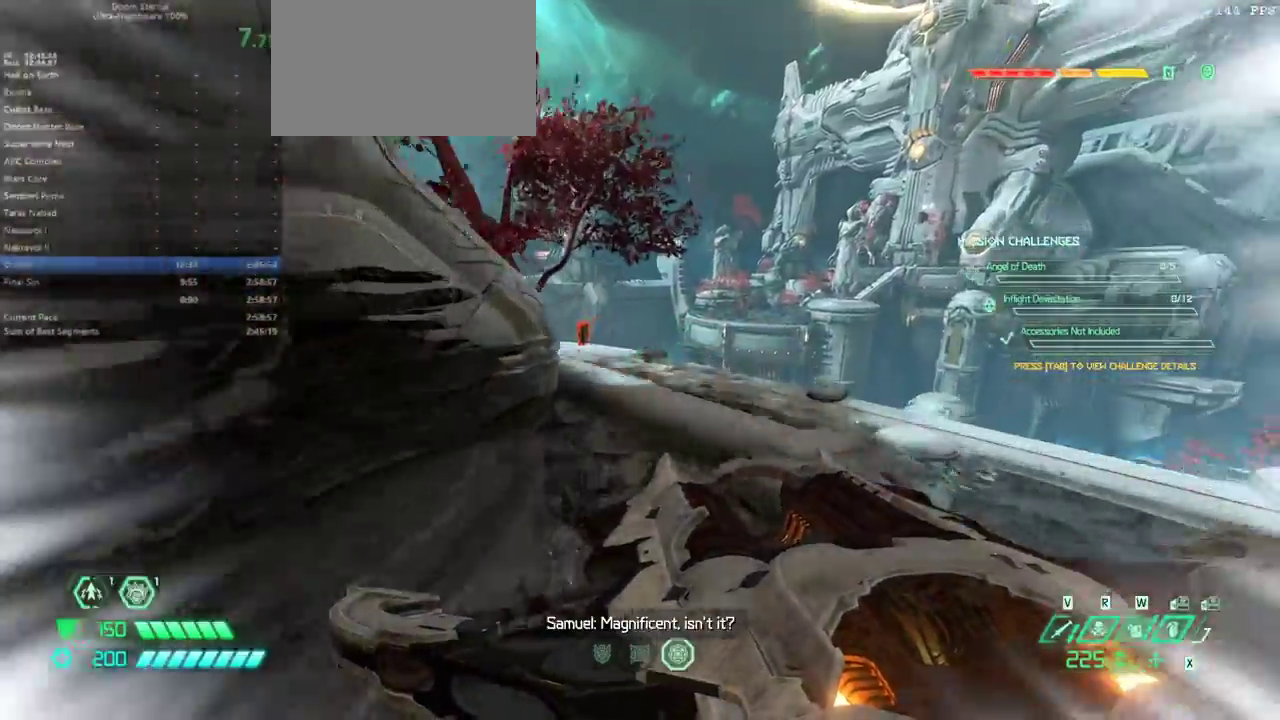
{"keys": ["s"], "mouse": [], "events": [[100, "shift", "up"], [233, "shift", "down"], [333, "shift", "up"], [467, "s", "down"], [500, "e", "up"]]}
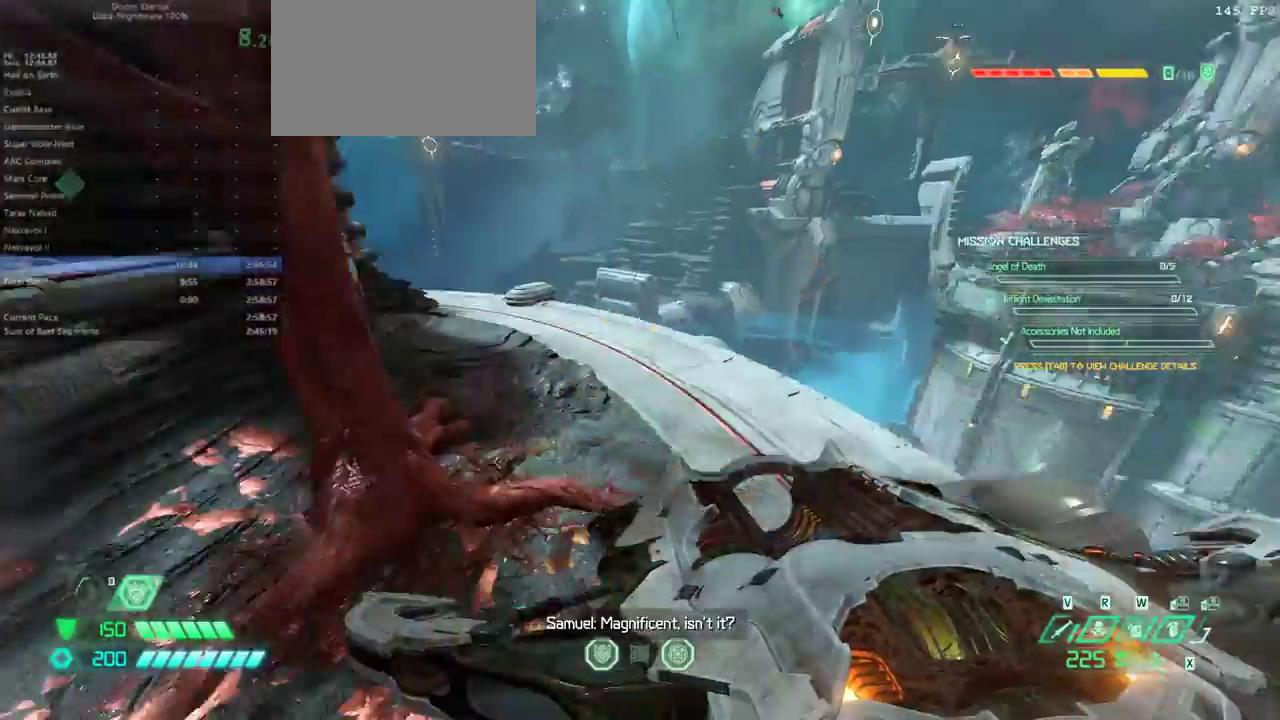
{"keys": ["d", "space"], "mouse": [], "events": [[100, "d", "down"], [333, "s", "up"], [433, "space", "down"]]}
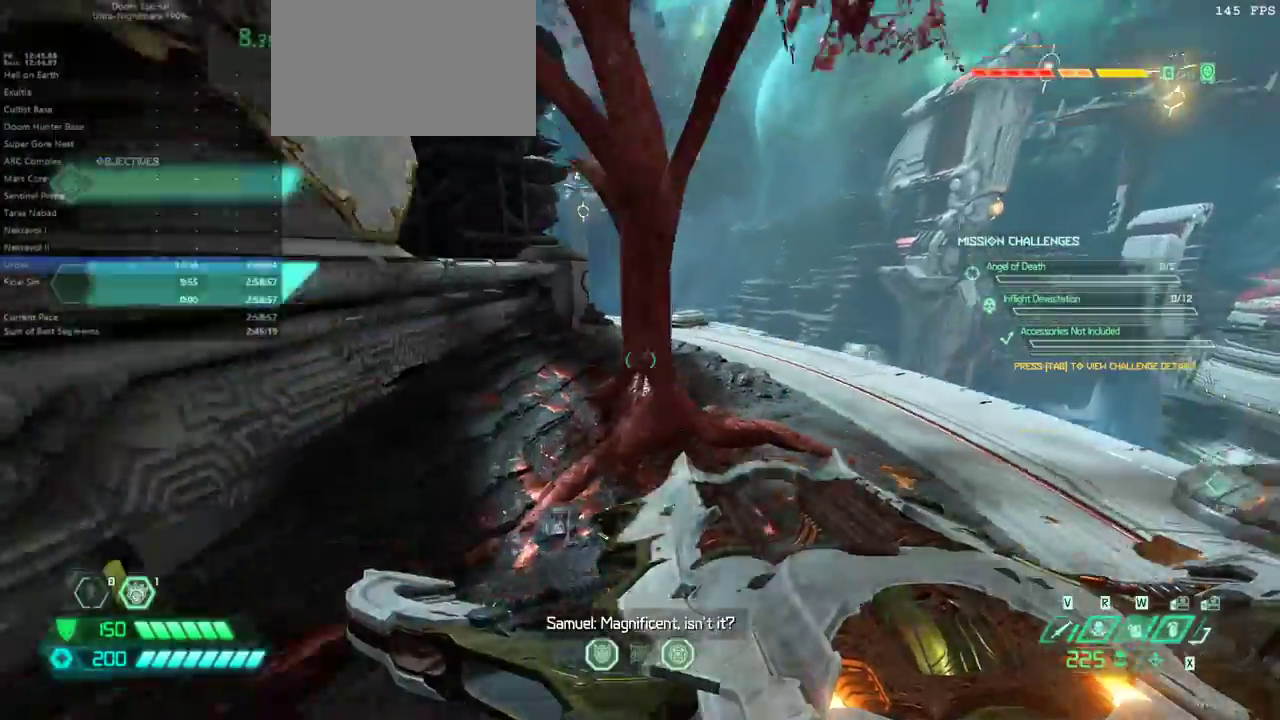
{"keys": [], "mouse": [], "events": [[33, "space", "up"], [267, "space", "down"], [400, "d", "up"], [400, "space", "up"]]}
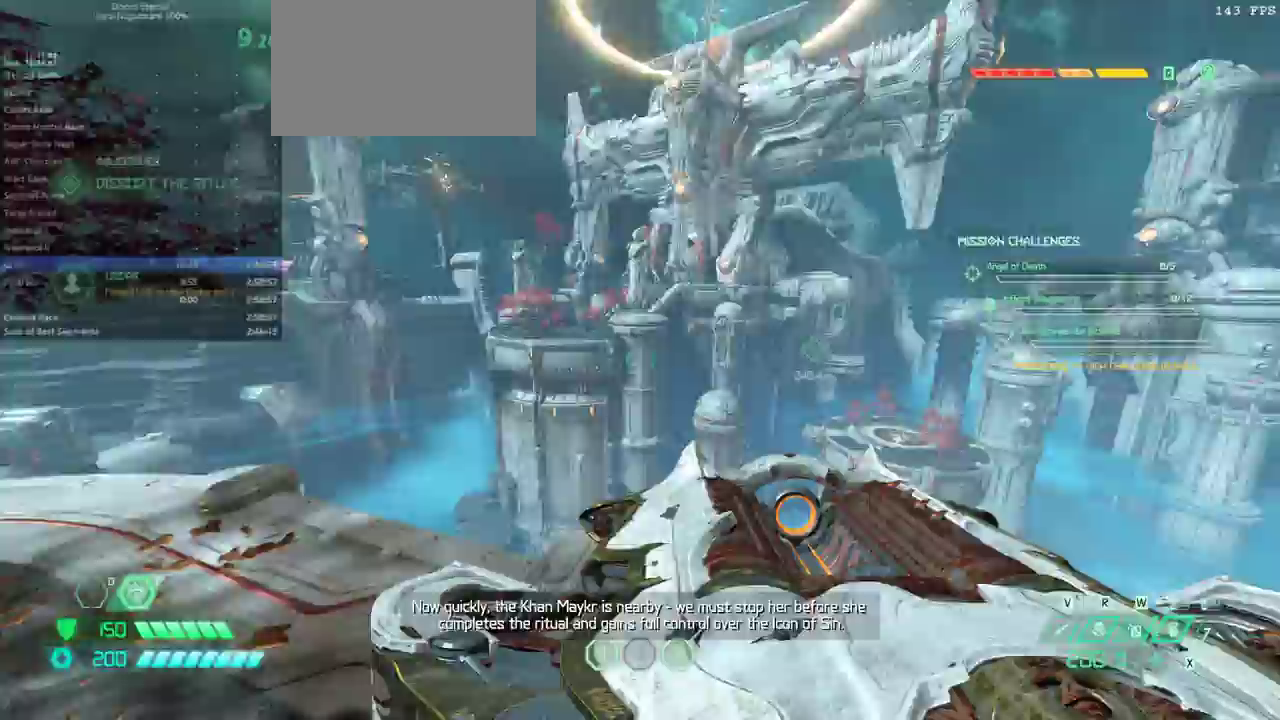
{"keys": ["e"], "mouse": [], "events": [[133, "e", "down"]]}
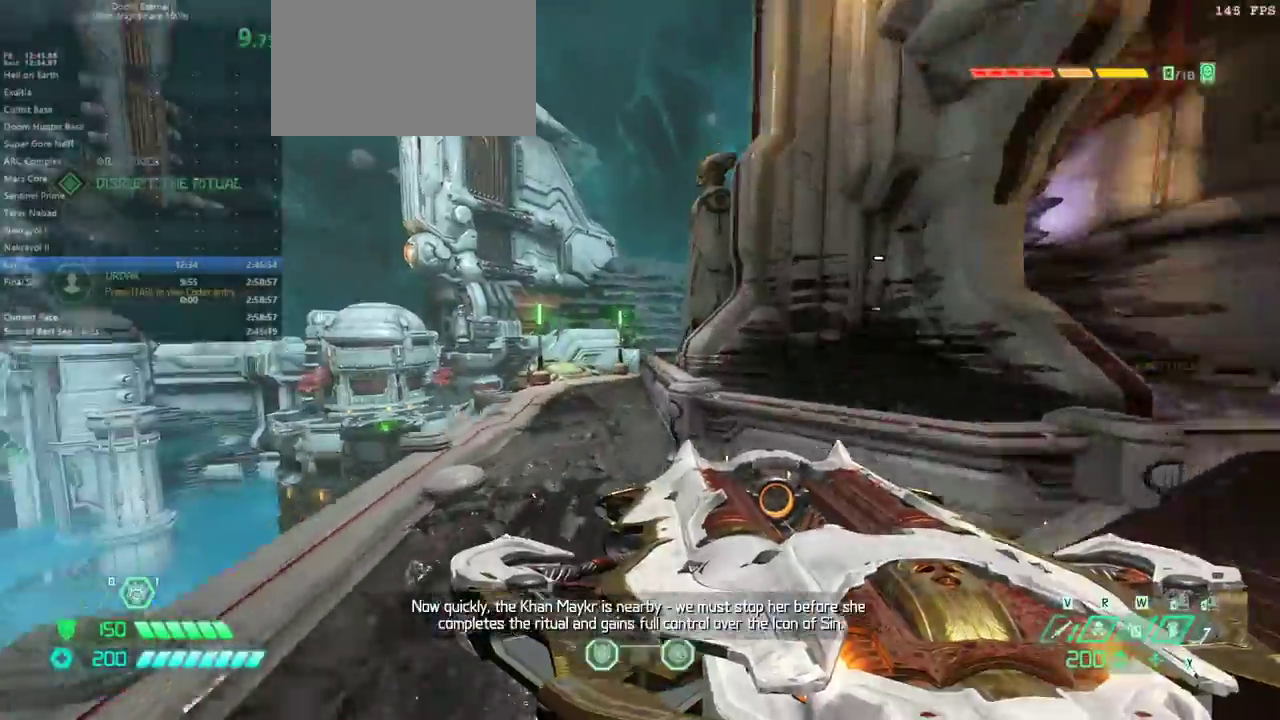
{"keys": ["e"], "mouse": [], "events": [[200, "mouse_wheel", "down"], [300, "mouse_wheel", "up"]]}
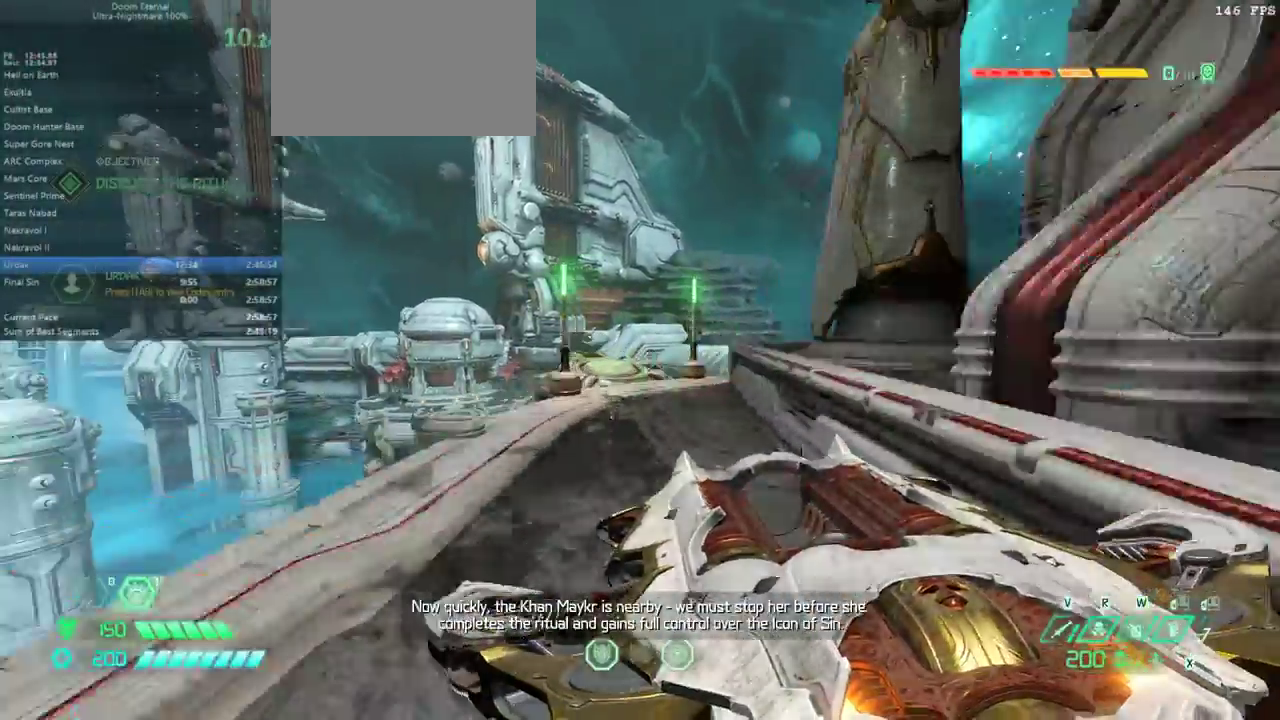
{"keys": ["e"], "mouse": [], "events": [[33, "mouse_wheel", "down"], [167, "mouse_wheel", "up"]]}
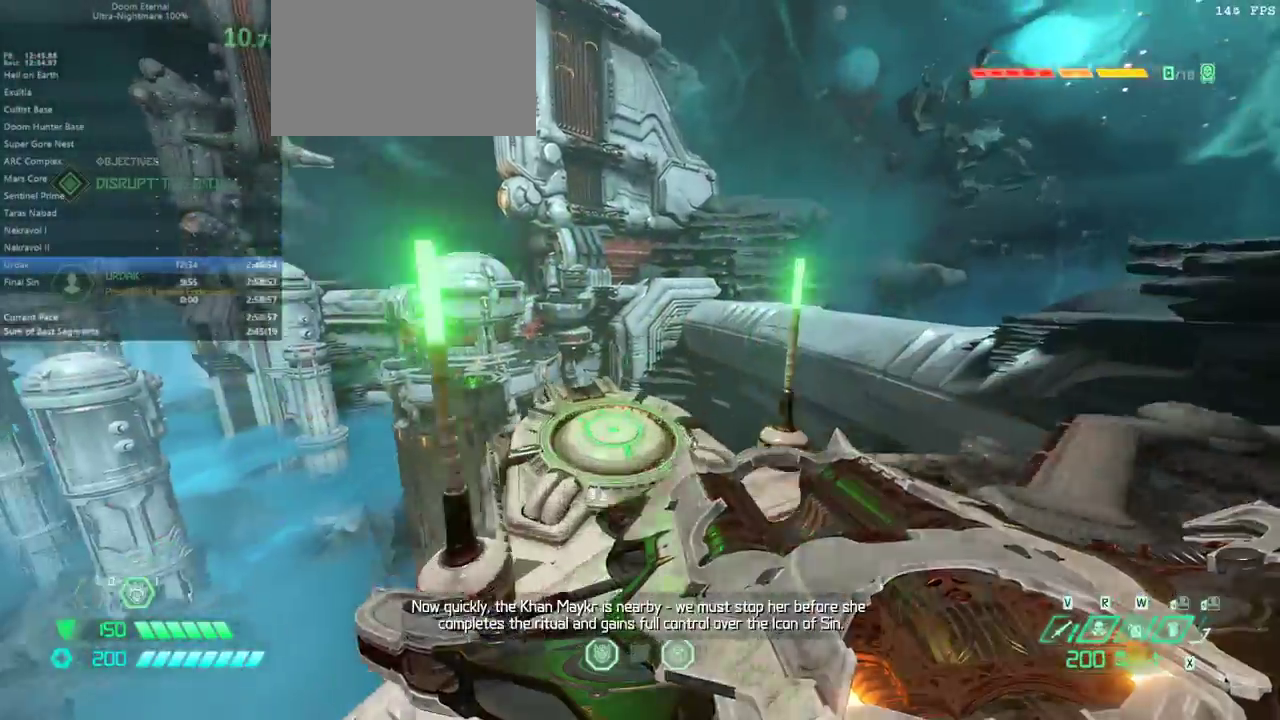
{"keys": [], "mouse": [], "events": [[267, "e", "up"], [367, "s", "down"], [500, "s", "up"]]}
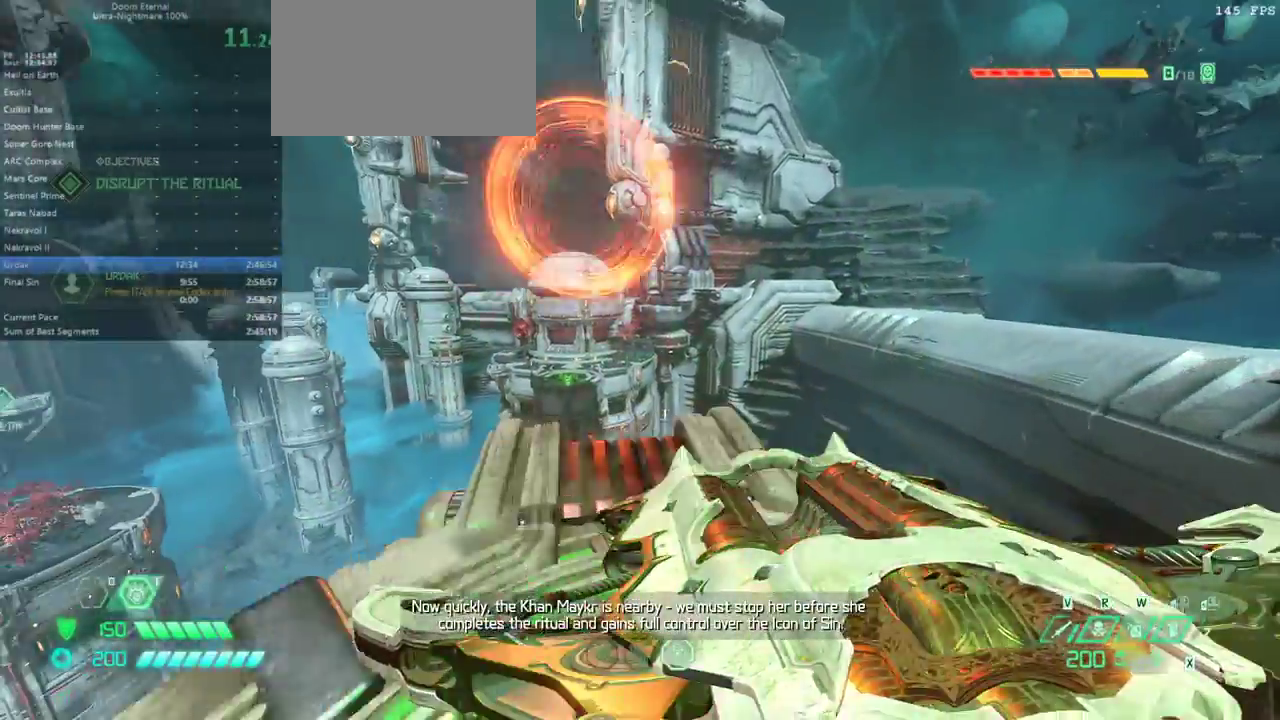
{"keys": ["e", "space"], "mouse": [], "events": [[100, "e", "down"], [433, "space", "down"]]}
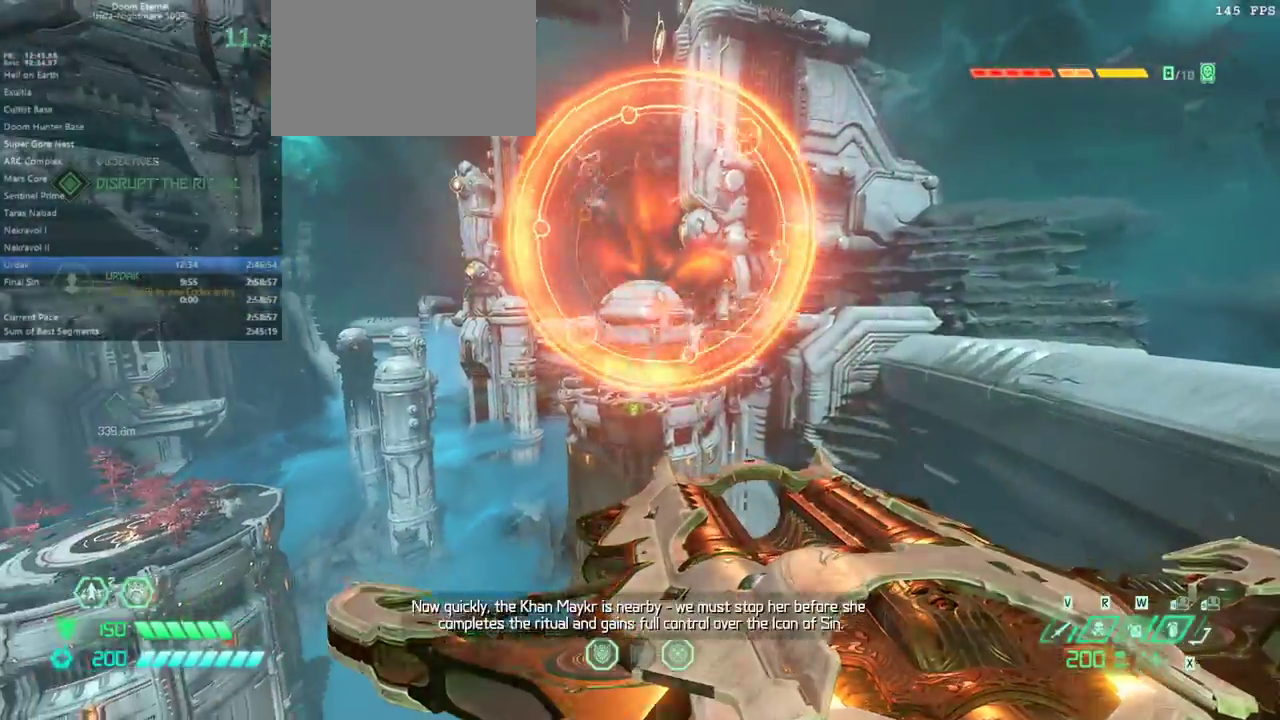
{"keys": ["e", "space"], "mouse": [], "events": [[67, "space", "up"], [500, "space", "down"]]}
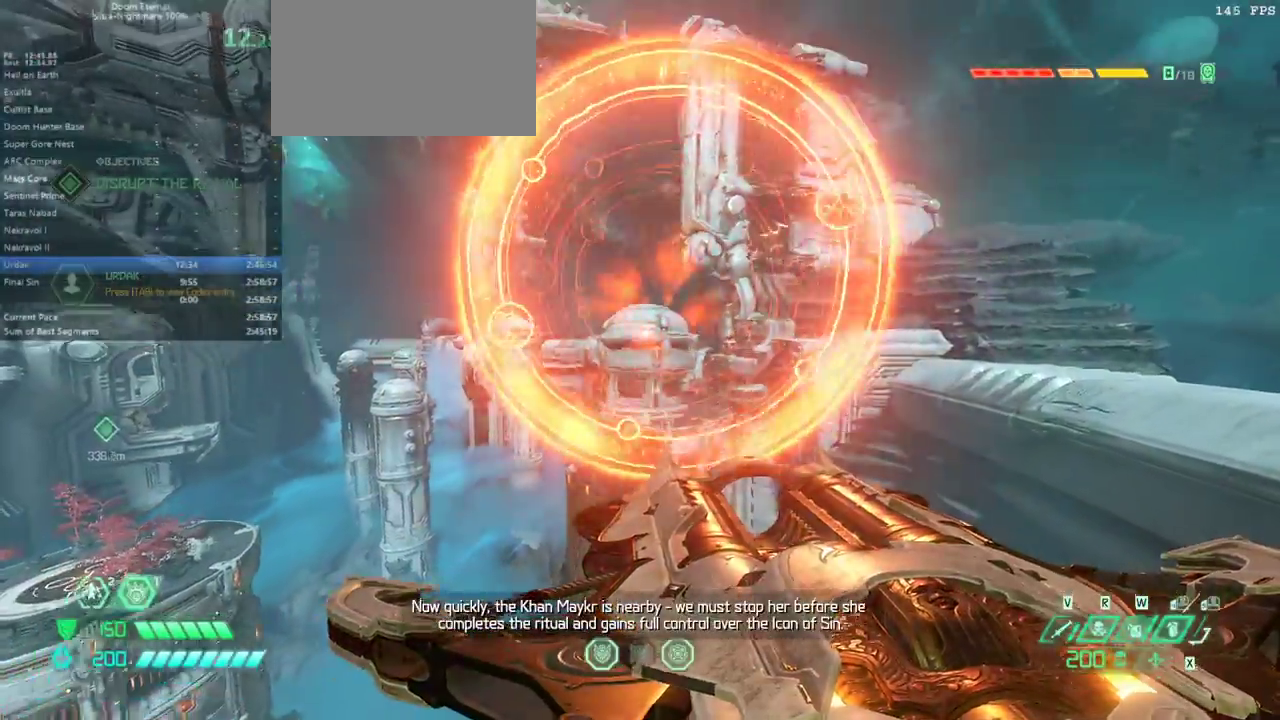
{"keys": ["e"], "mouse": [], "events": [[100, "space", "up"]]}
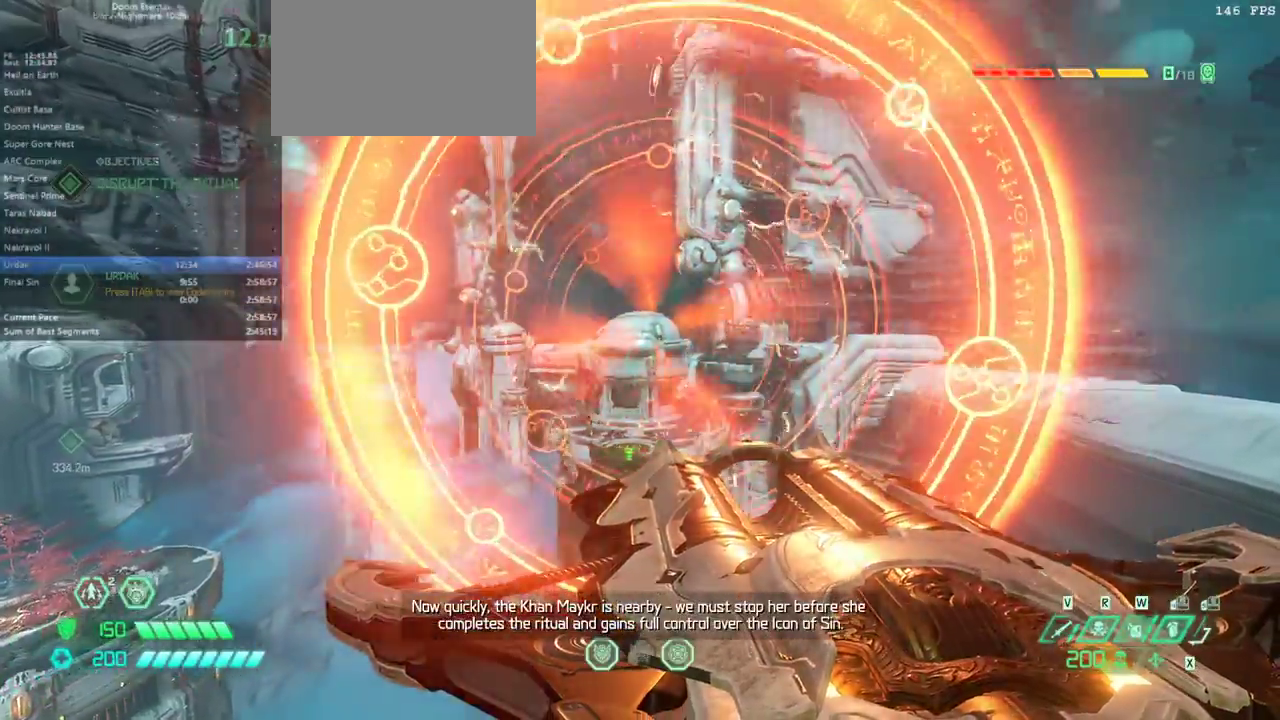
{"keys": ["e", "shift"], "mouse": [], "events": [[467, "shift", "down"]]}
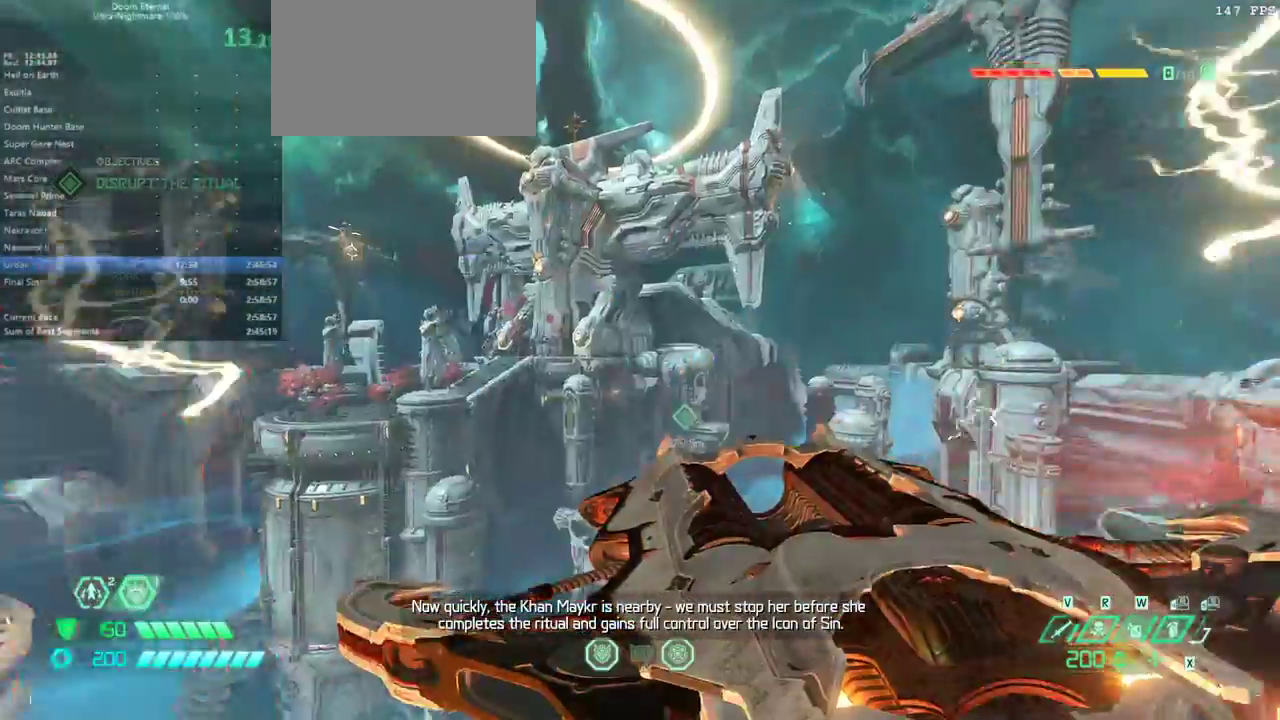
{"keys": ["d"], "mouse": [], "events": [[67, "shift", "up"], [133, "e", "up"], [200, "d", "down"]]}
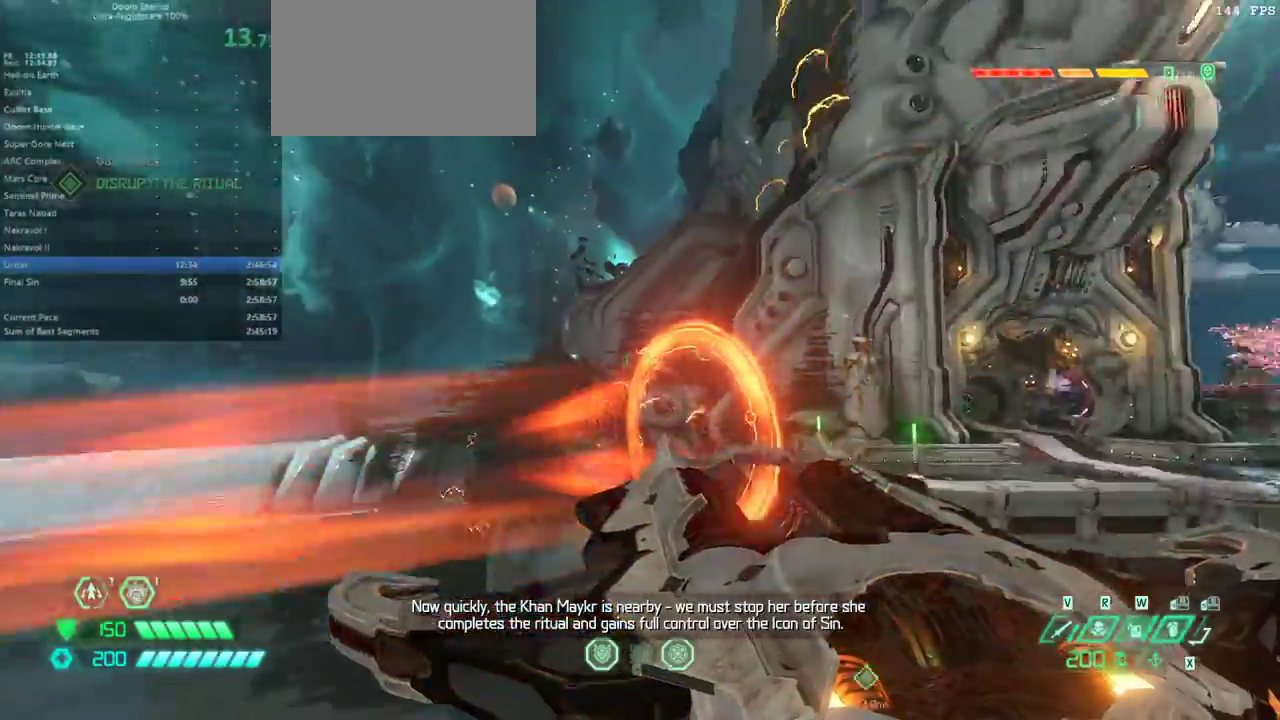
{"keys": ["d"], "mouse": [], "events": [[233, "2", "down"], [367, "2", "up"]]}
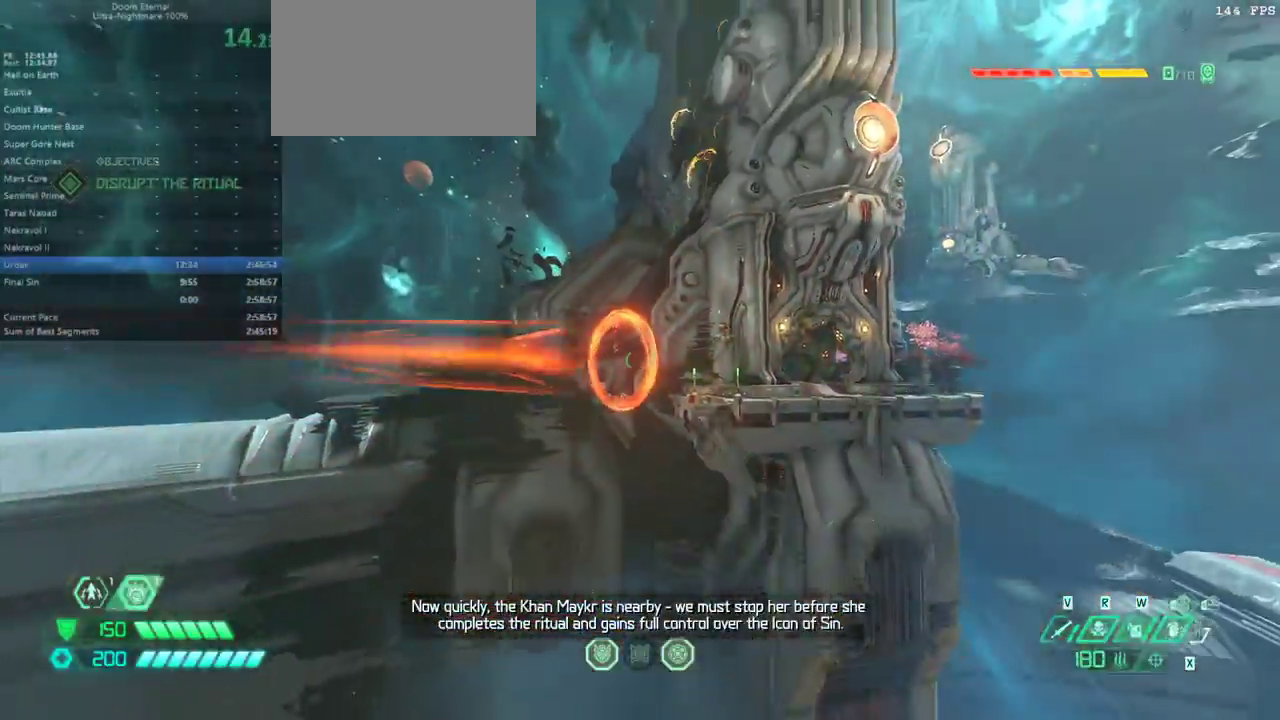
{"keys": ["d"], "mouse": [], "events": [[200, "6", "down"], [300, "6", "up"]]}
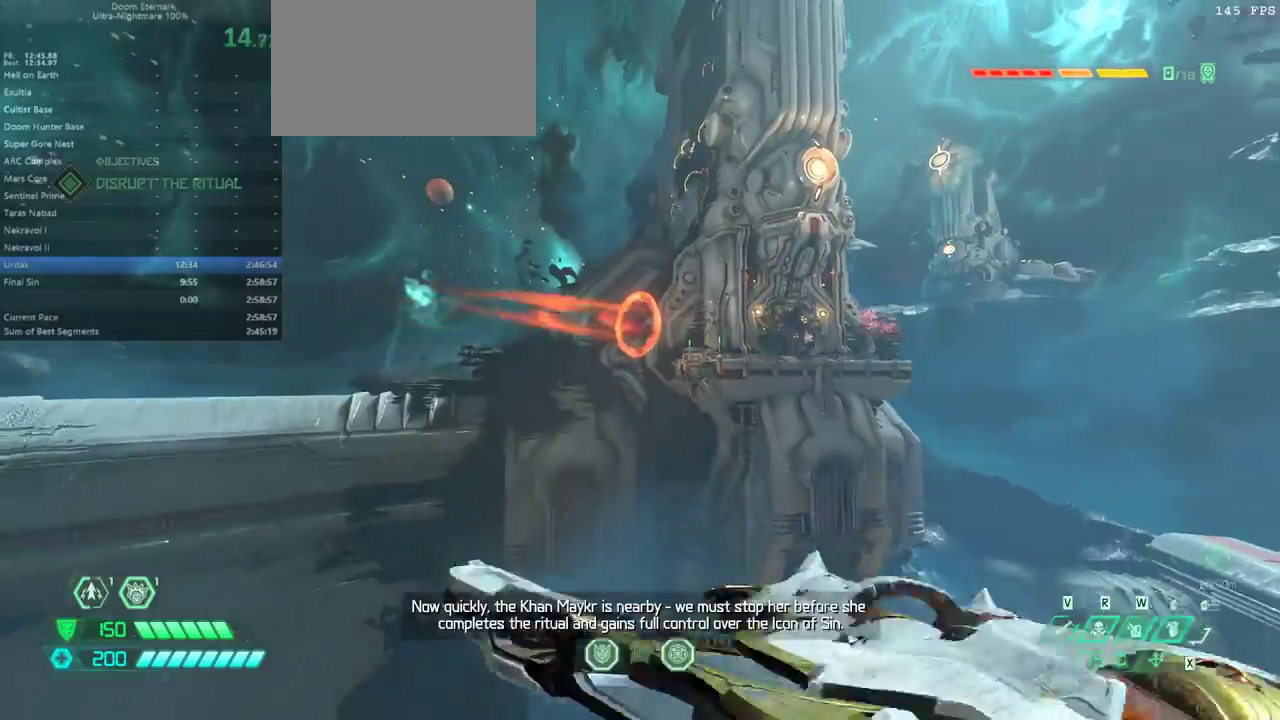
{"keys": [], "mouse": [], "events": [[133, "shift", "down"], [267, "shift", "up"], [500, "d", "up"]]}
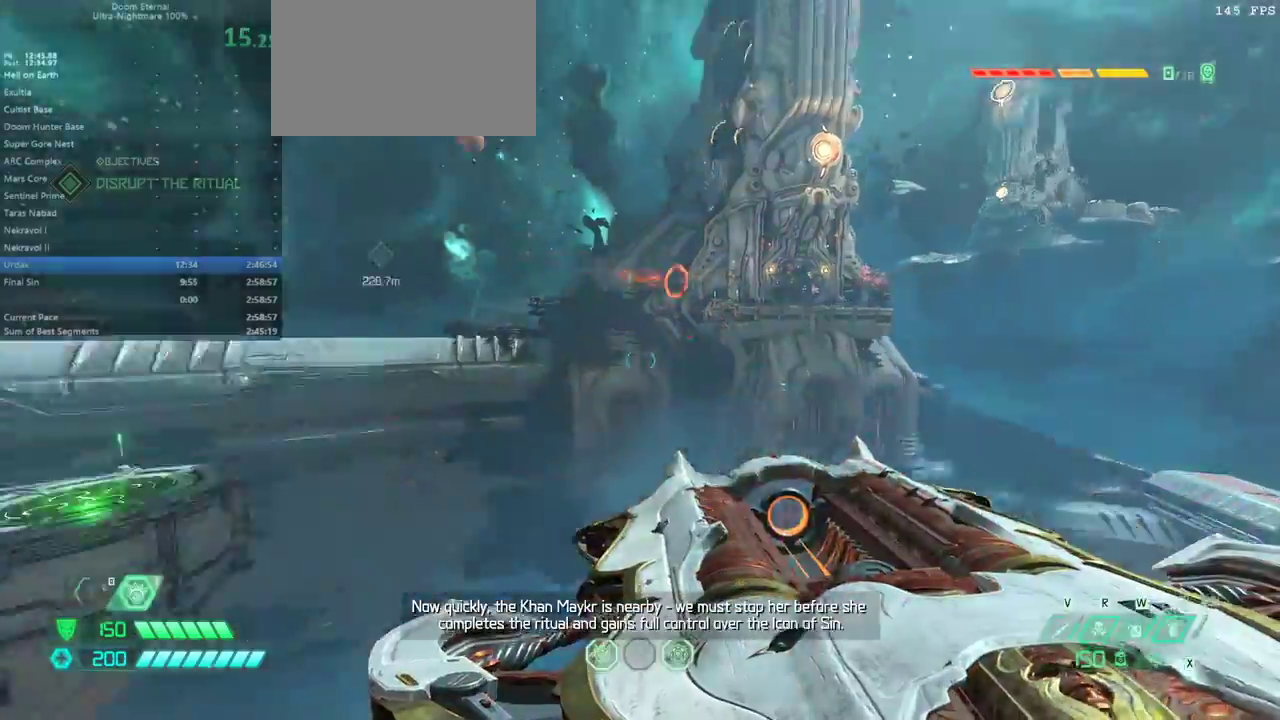
{"keys": ["e"], "mouse": [], "events": [[133, "e", "down"]]}
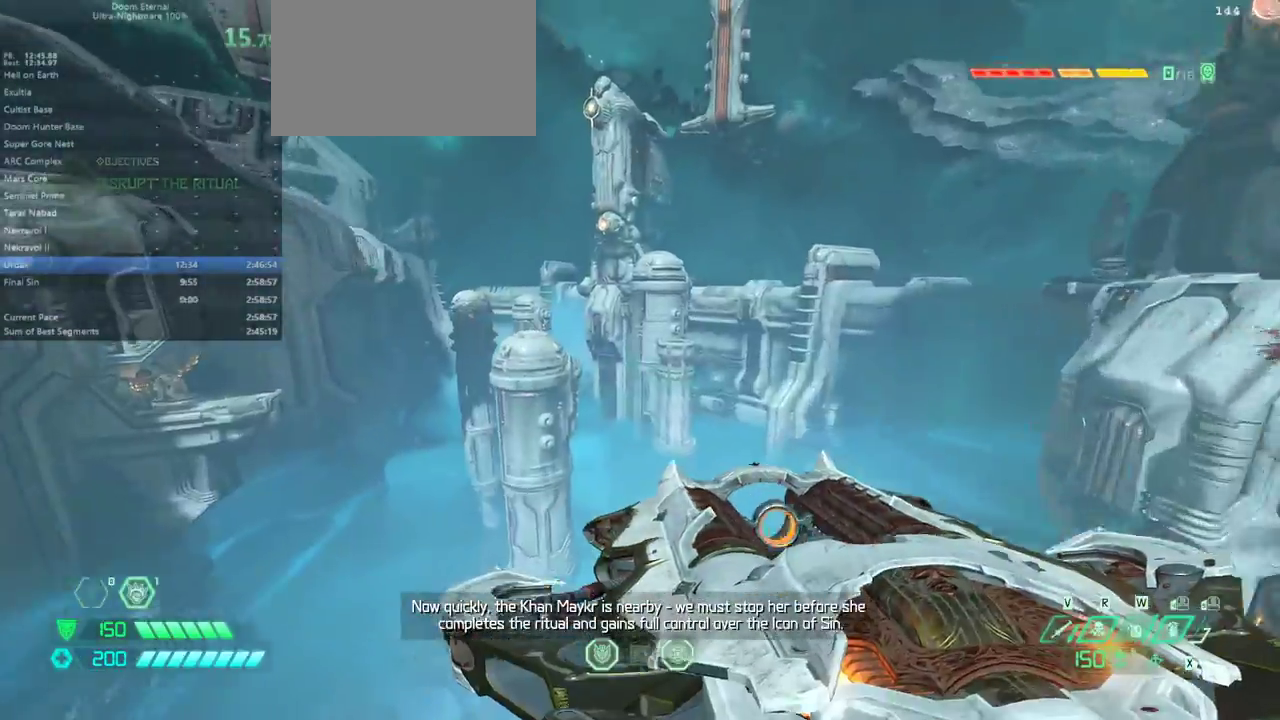
{"keys": ["e"], "mouse": [], "events": []}
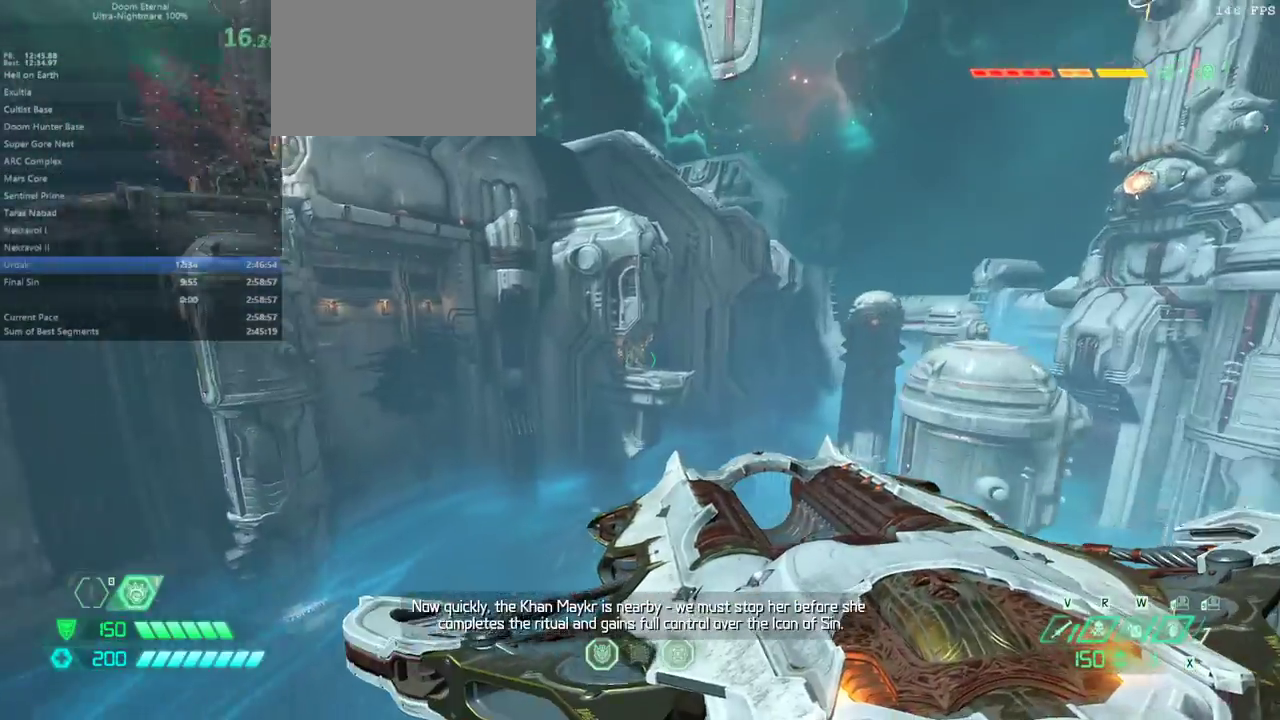
{"keys": ["e"], "mouse": [], "events": [[67, "space", "down"], [200, "space", "up"]]}
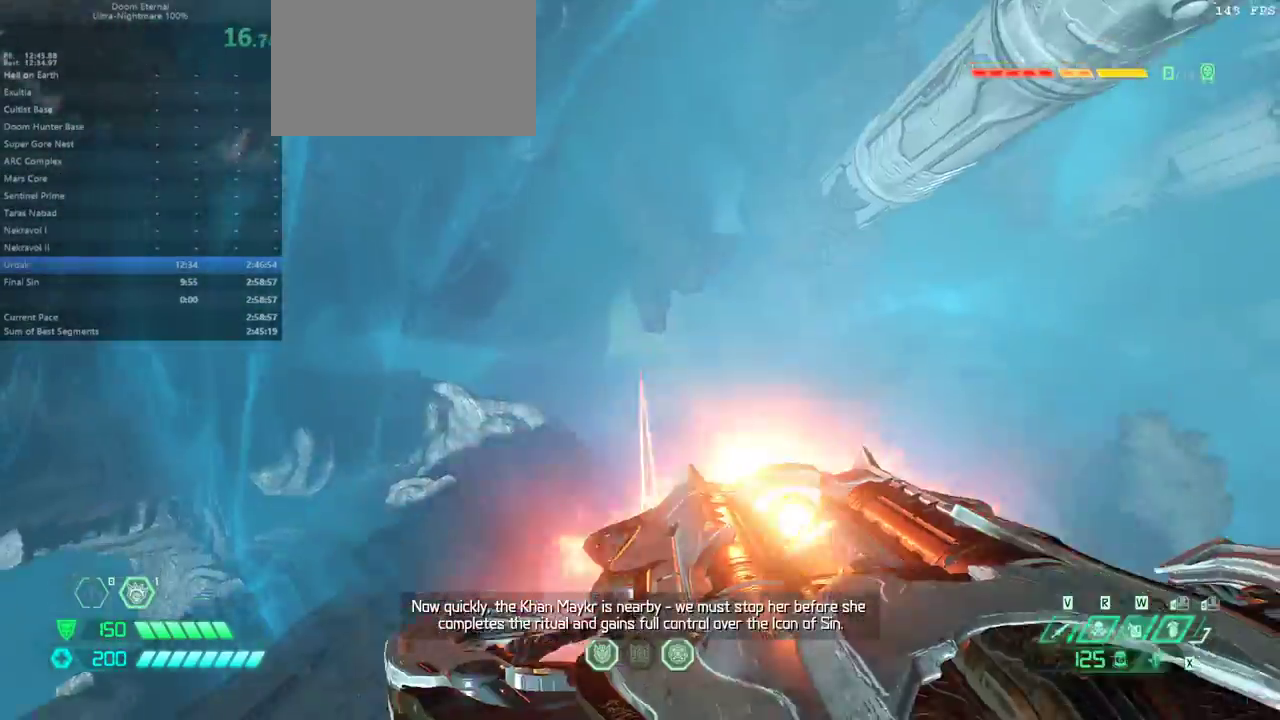
{"keys": ["e"], "mouse": [], "events": []}
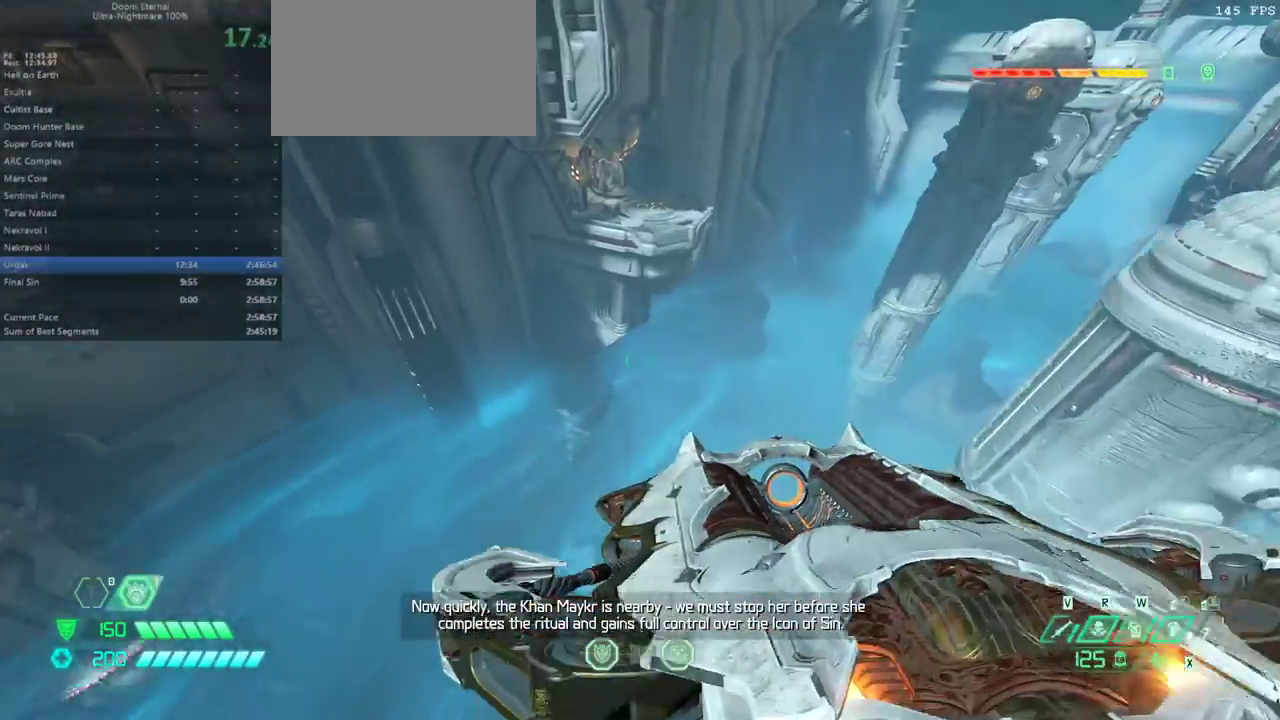
{"keys": ["e"], "mouse": [], "events": [[400, "2", "down"], [467, "2", "up"]]}
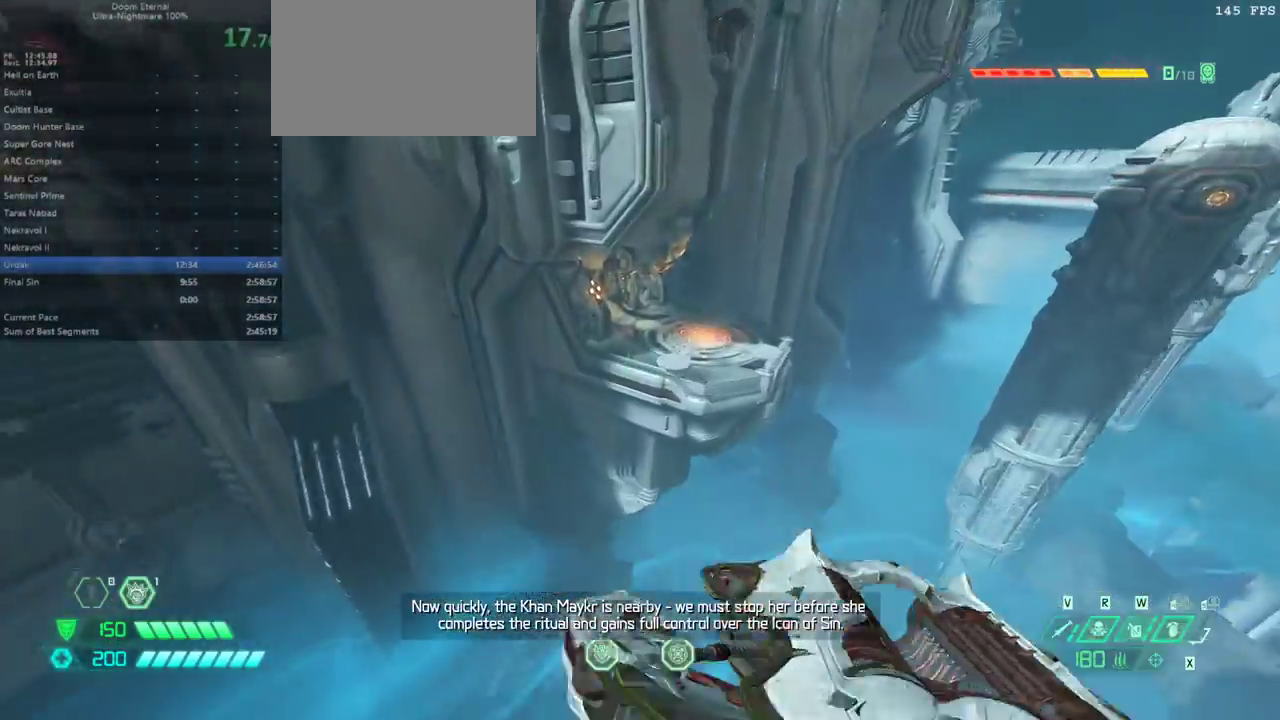
{"keys": ["e"], "mouse": [], "events": []}
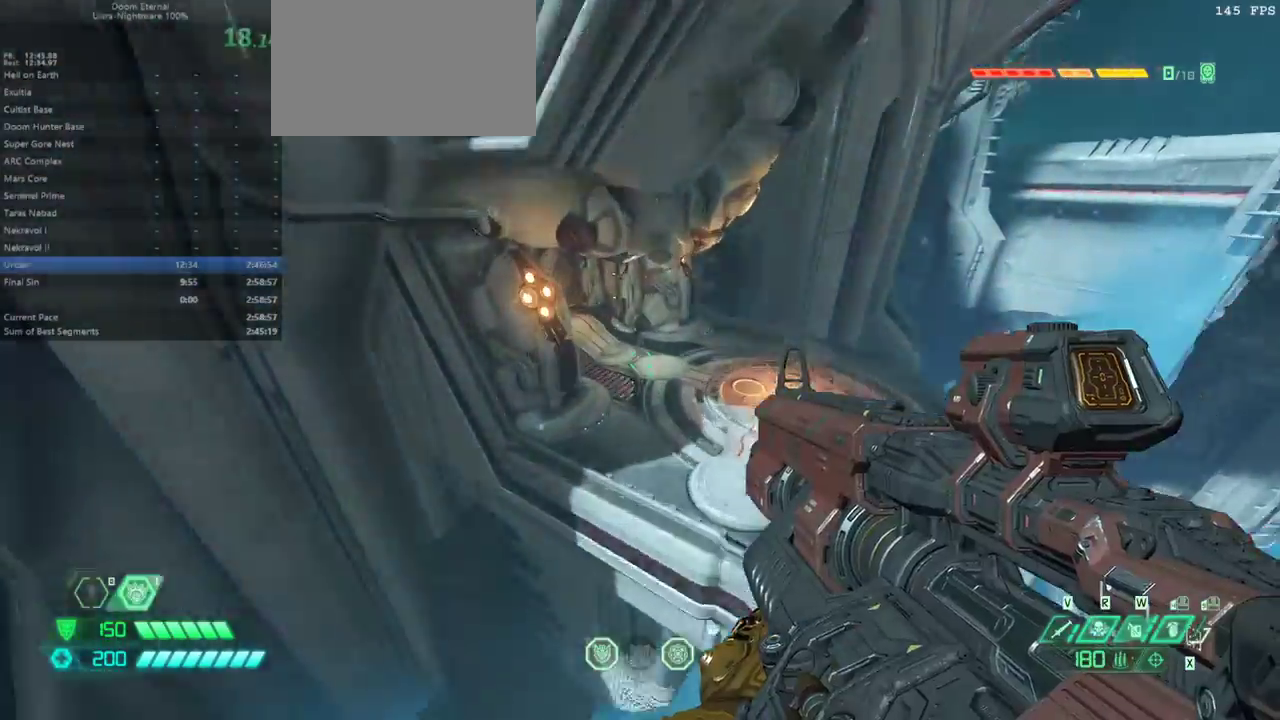
{"keys": ["e"], "mouse": [], "events": []}
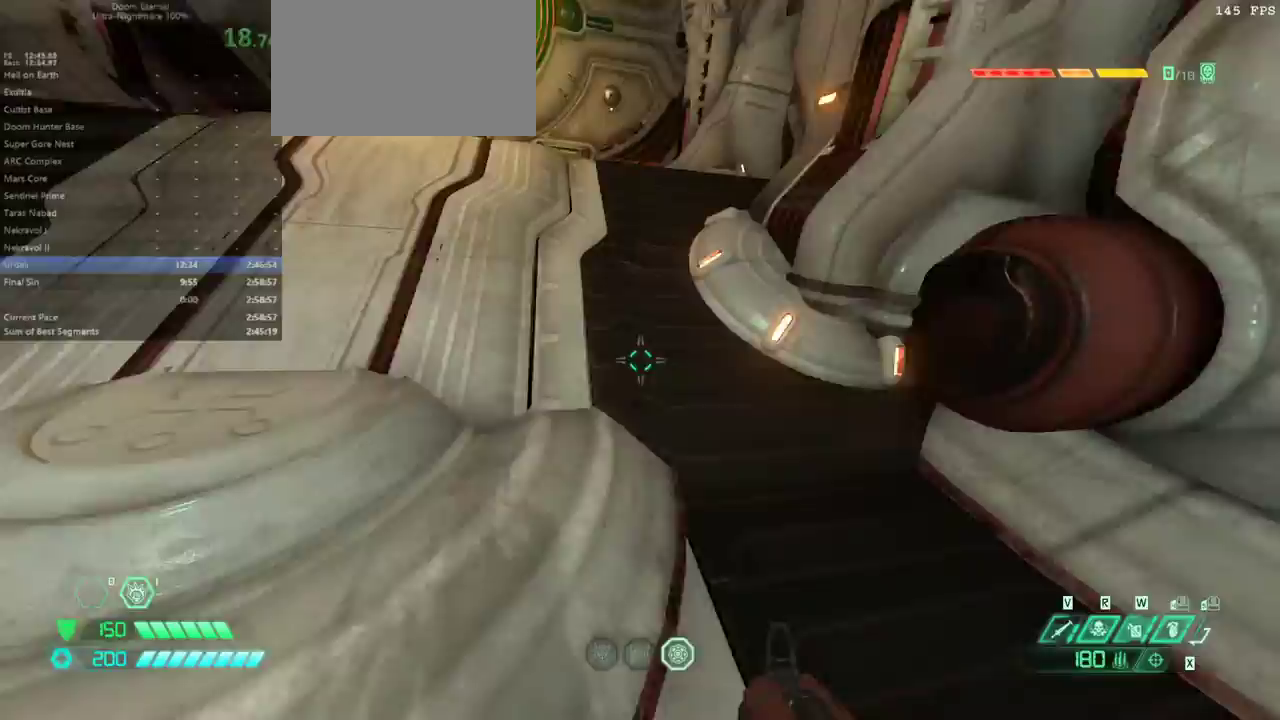
{"keys": ["e"], "mouse": [], "events": [[167, "shift", "down"], [233, "shift", "up"], [400, "s", "down"], [467, "s", "up"]]}
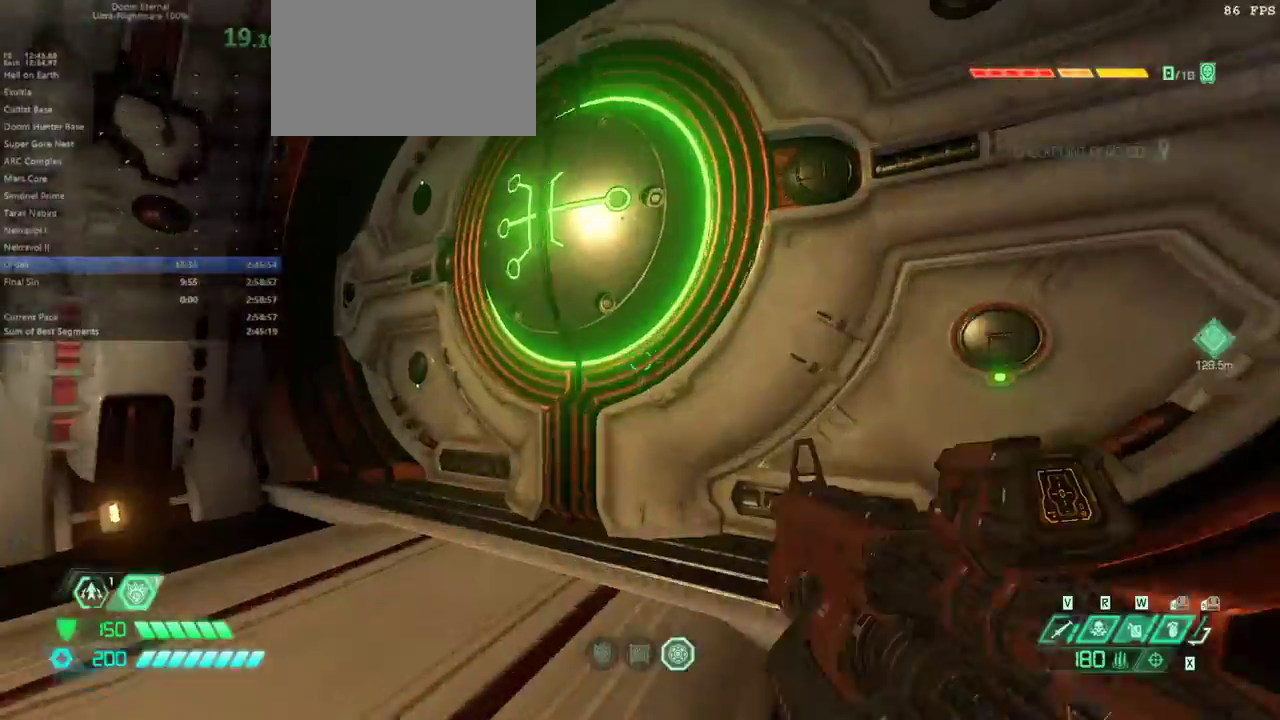
{"keys": ["e"], "mouse": [], "events": [[167, "s", "down"], [367, "s", "up"]]}
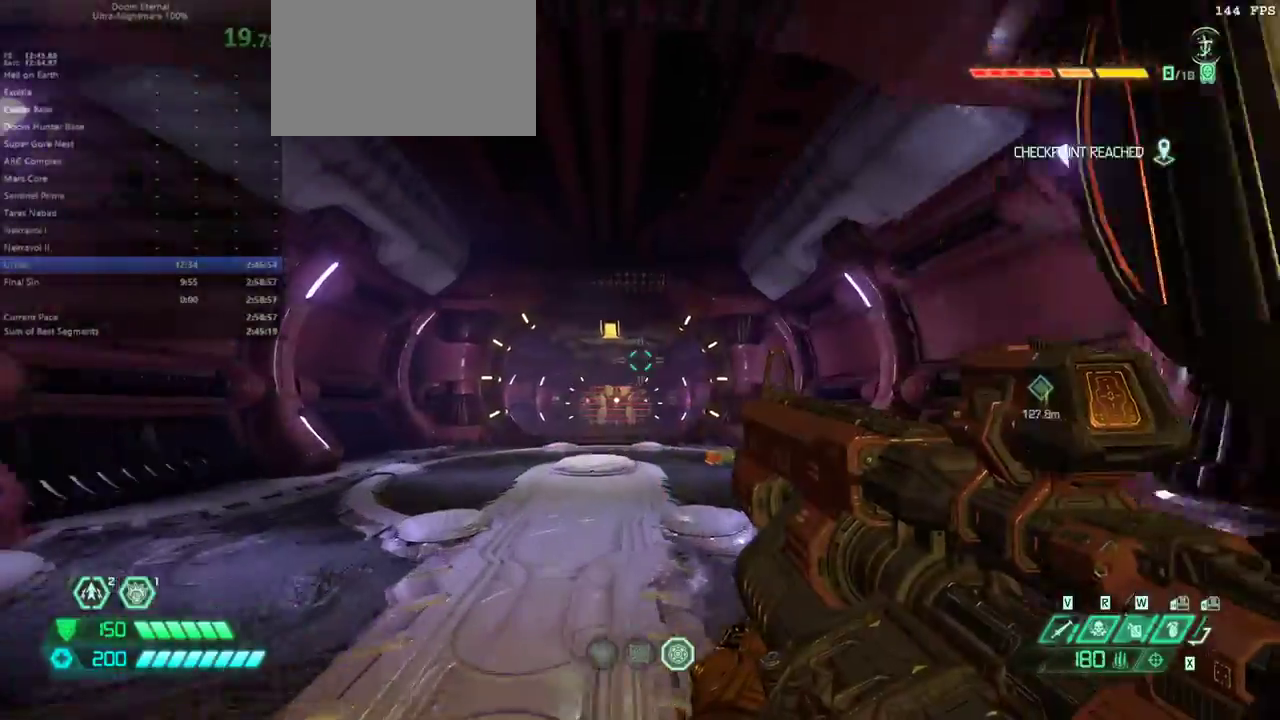
{"keys": ["e"], "mouse": [], "events": [[100, "shift", "down"], [167, "shift", "up"]]}
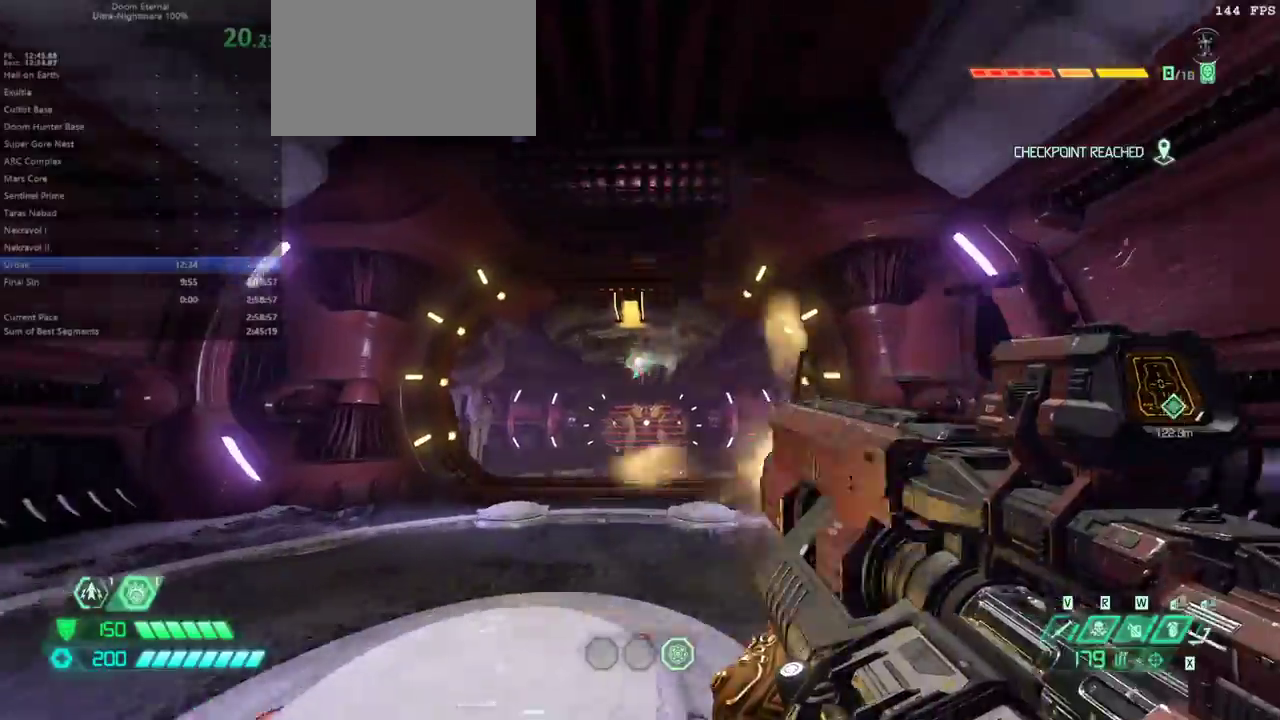
{"keys": ["e"], "mouse": [], "events": [[100, "s", "down"], [200, "s", "up"]]}